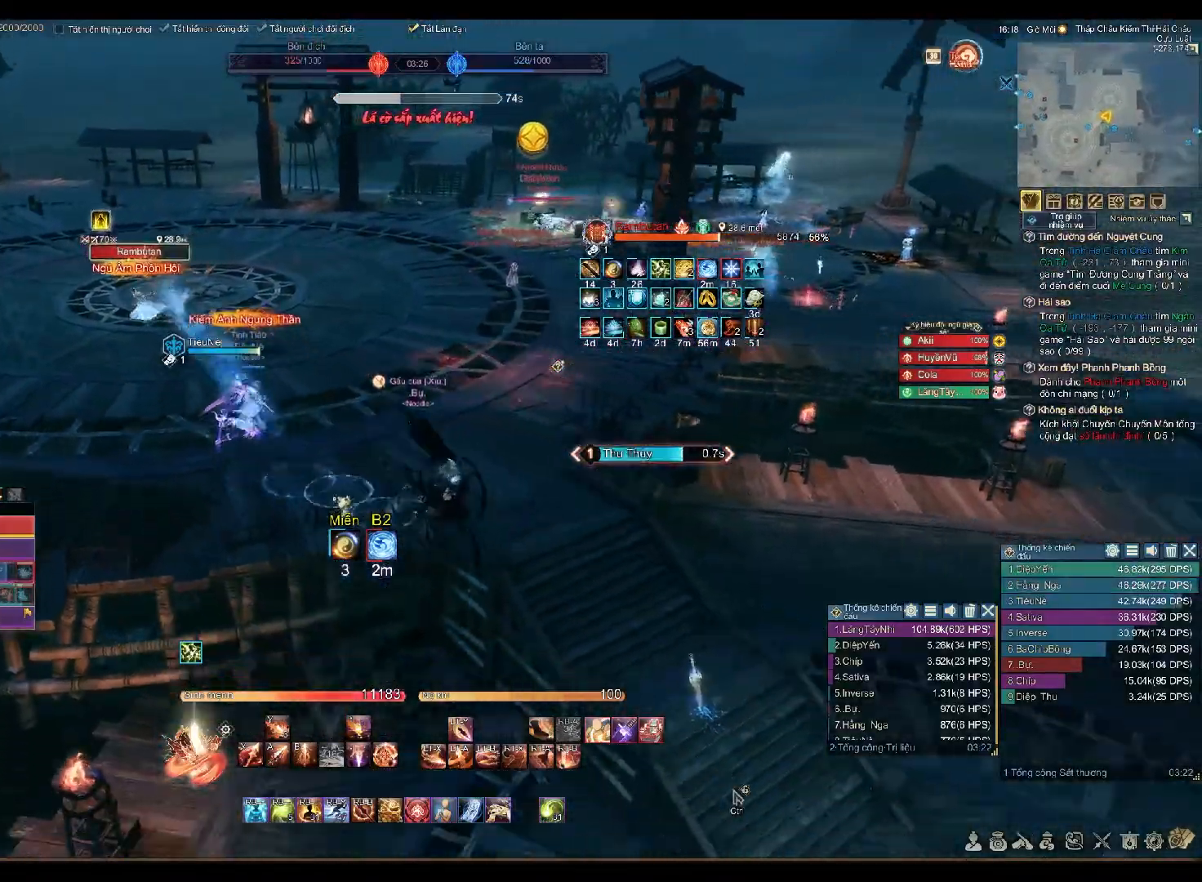
Gameplay with a controller (Xbox layout); each line is a JSON object with the inputs held at the frame after it. "events" lists button and stick changes between this image and that frame as [ms after this image, input, new state], when the widget could be followed in between. Not read: R2.
{"buttons": [], "left_stick": "up-right", "right_stick": "center", "events": [[33, "R1", "up"], [150, "left_stick", "right"], [150, "right_stick", "left"], [233, "right_stick", "center"], [267, "left_stick", "up-right"]]}
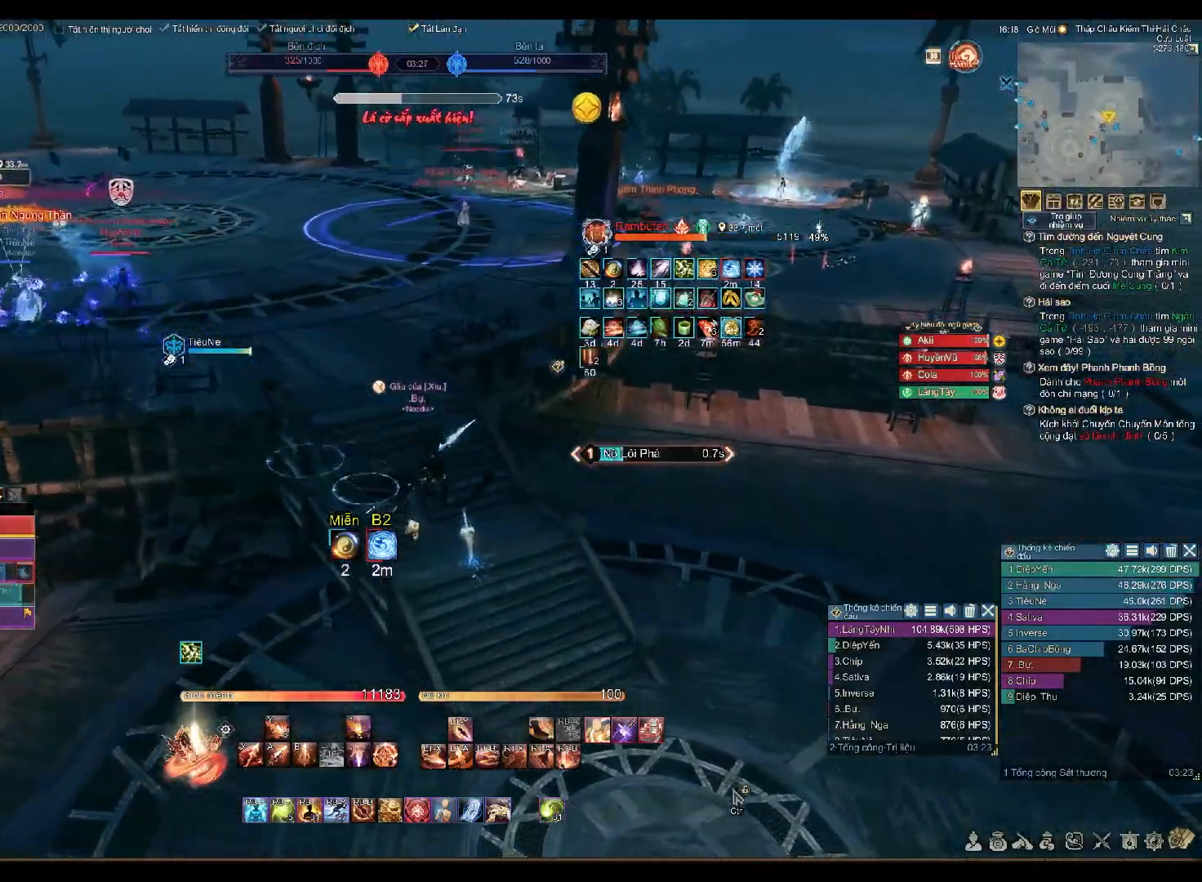
{"buttons": ["R1"], "left_stick": "up-right", "right_stick": "center", "events": [[317, "R1", "down"], [367, "X", "down"], [433, "X", "up"]]}
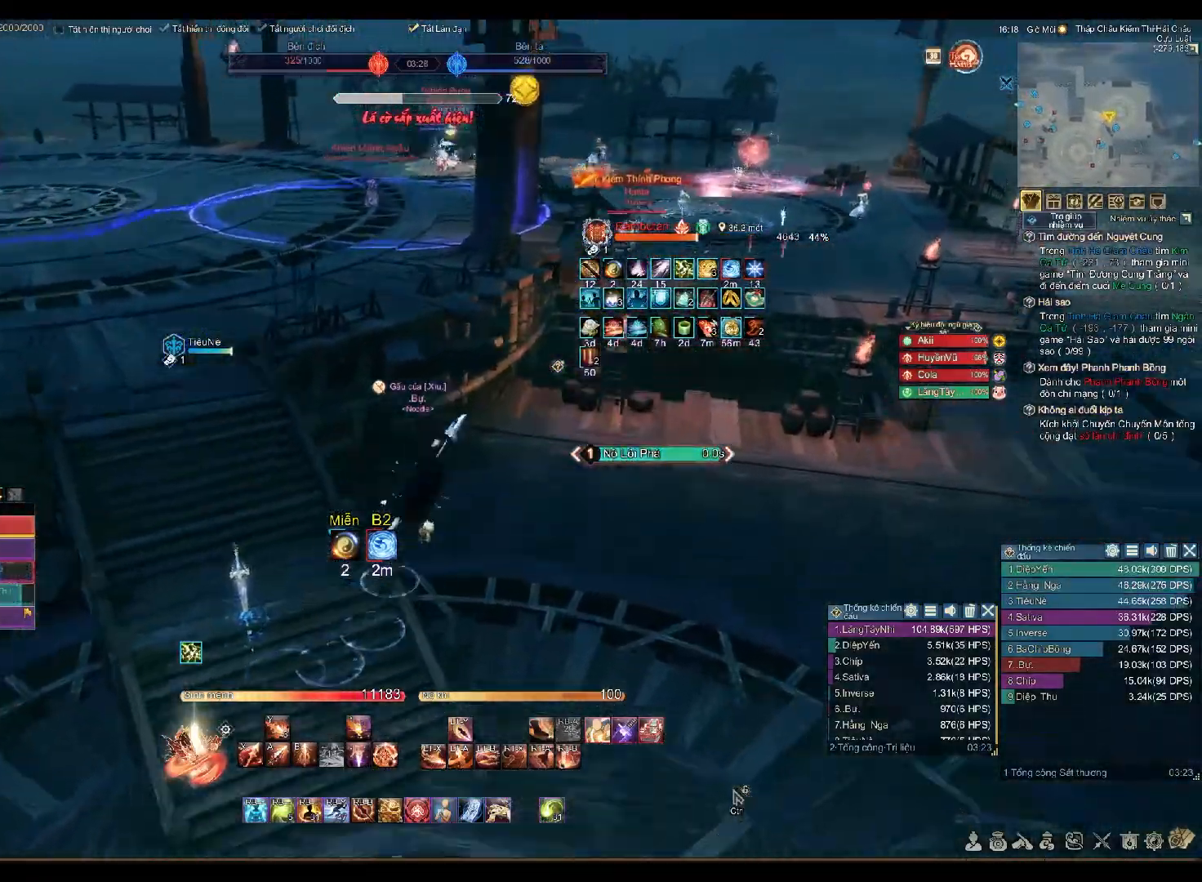
{"buttons": [], "left_stick": "down-left", "right_stick": "center", "events": [[33, "R1", "up"], [67, "right_stick", "left"], [167, "left_stick", "left"], [317, "right_stick", "center"], [400, "left_stick", "down-left"]]}
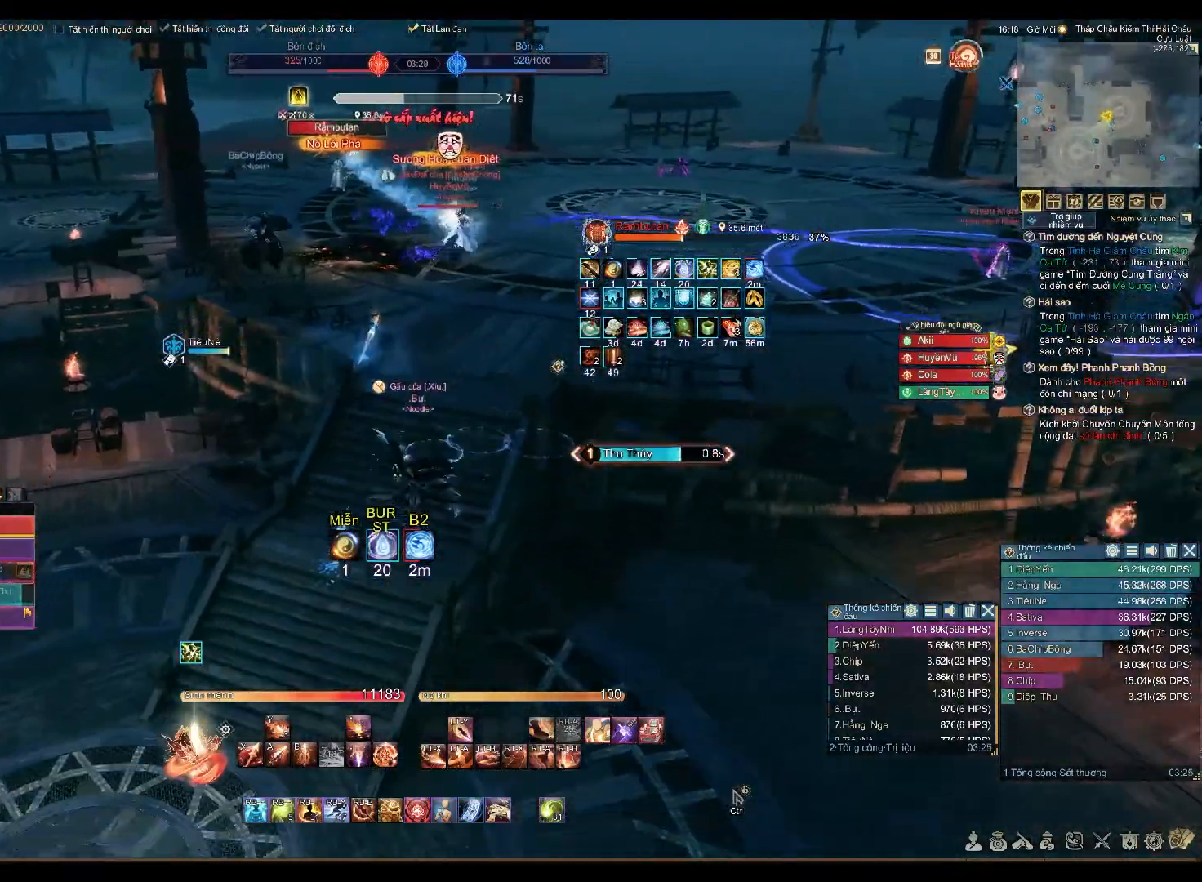
{"buttons": [], "left_stick": "left", "right_stick": "up-right", "events": [[300, "left_stick", "left"], [483, "right_stick", "up-right"]]}
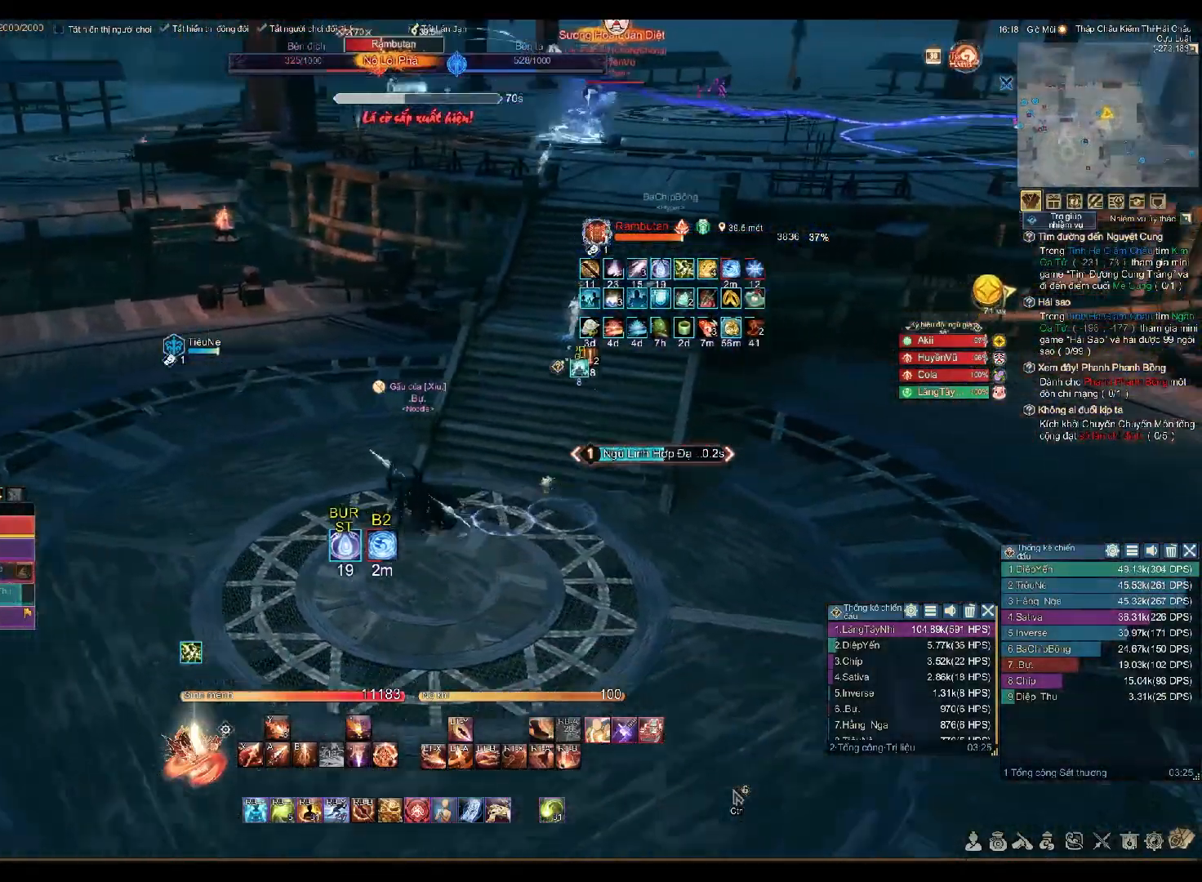
{"buttons": [], "left_stick": "left", "right_stick": "right", "events": [[133, "right_stick", "center"], [350, "right_stick", "right"]]}
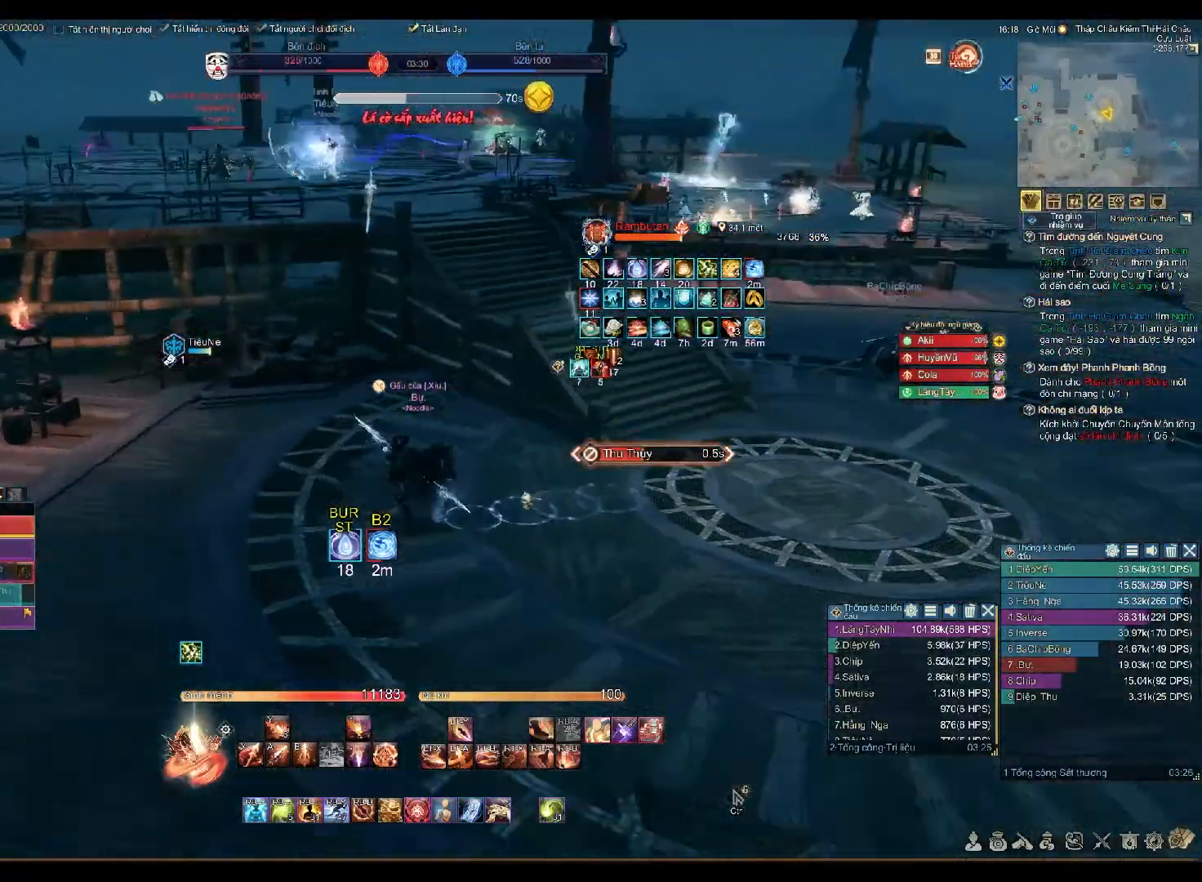
{"buttons": [], "left_stick": "down-left", "right_stick": "right", "events": [[33, "right_stick", "center"], [83, "left_stick", "down-left"], [433, "right_stick", "right"]]}
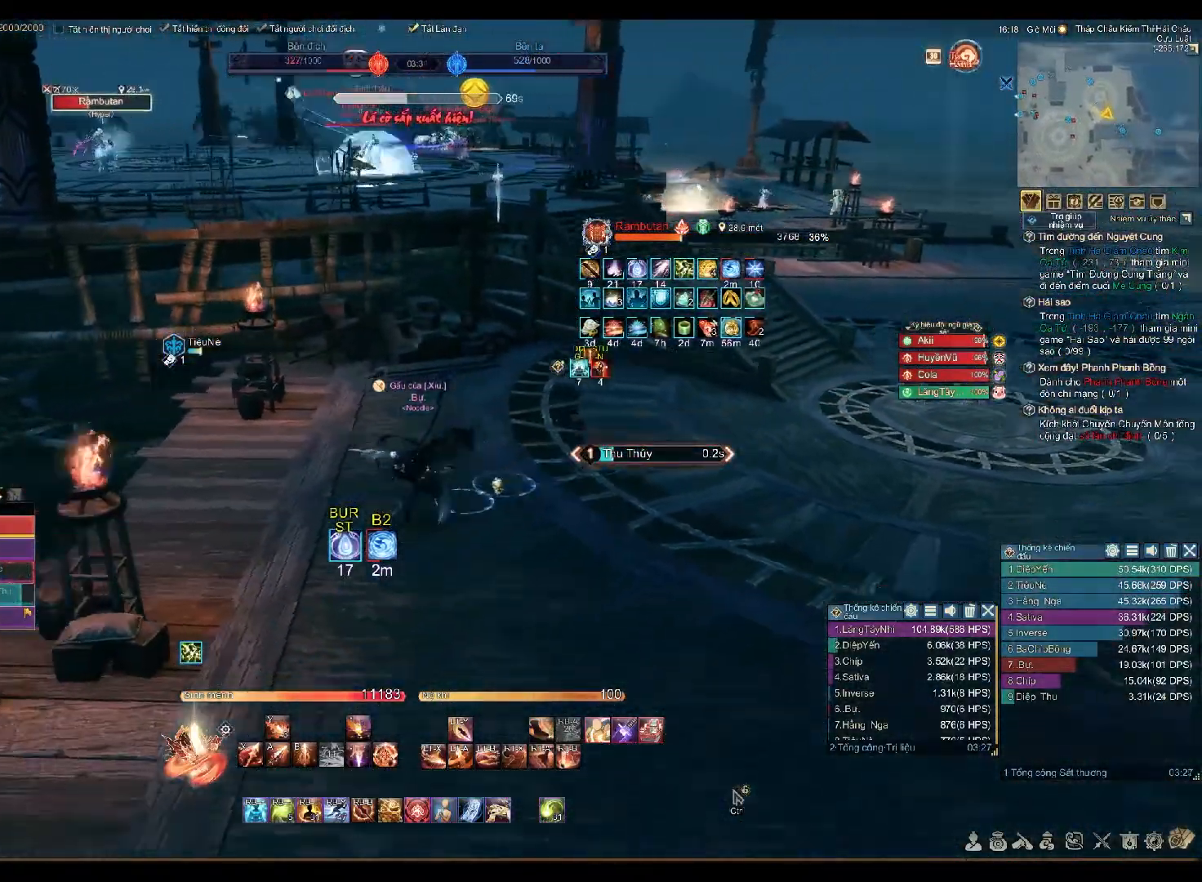
{"buttons": ["R1"], "left_stick": "left", "right_stick": "center", "events": [[50, "right_stick", "center"], [300, "R1", "down"], [383, "X", "down"], [450, "X", "up"], [467, "left_stick", "left"]]}
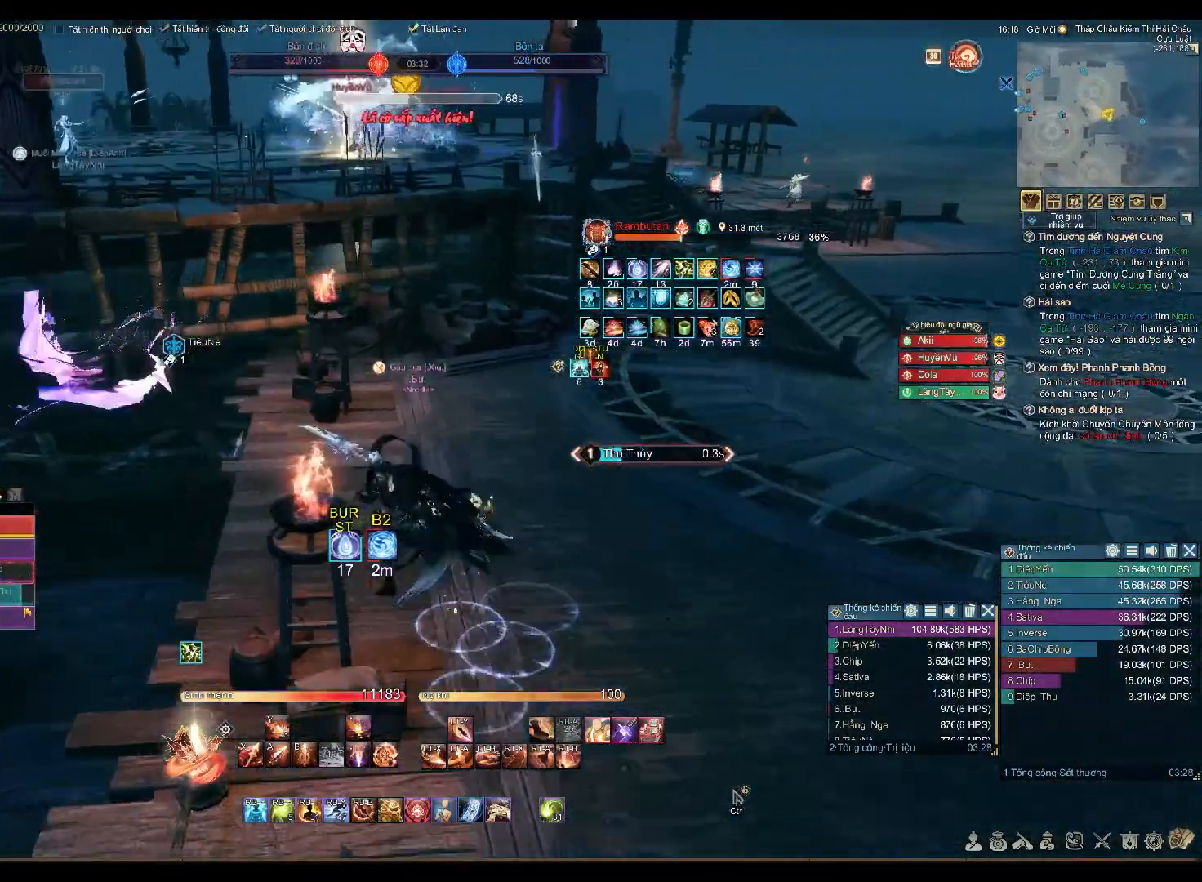
{"buttons": ["X", "R1"], "left_stick": "left", "right_stick": "center", "events": [[367, "X", "down"]]}
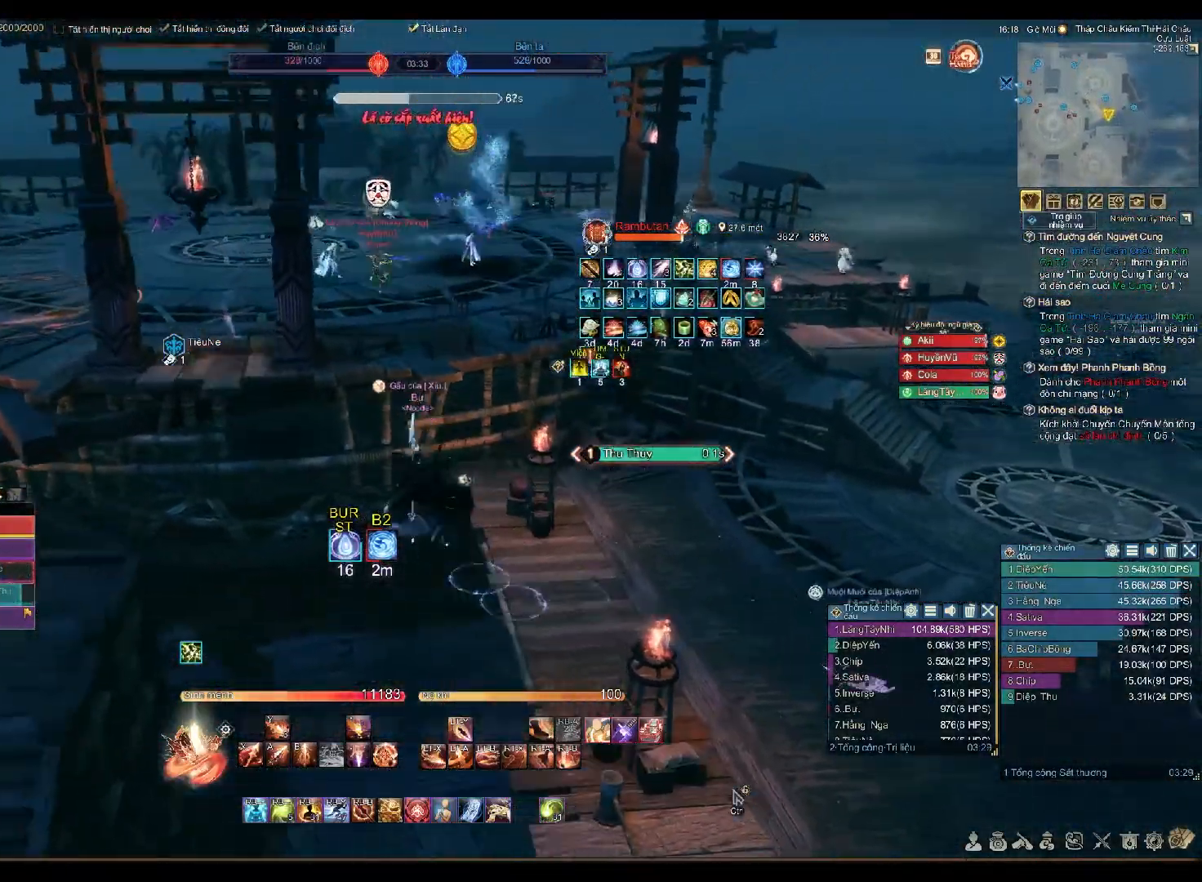
{"buttons": [], "left_stick": "up-left", "right_stick": "left", "events": [[17, "X", "up"], [133, "R1", "up"], [217, "right_stick", "left"], [267, "left_stick", "up-left"]]}
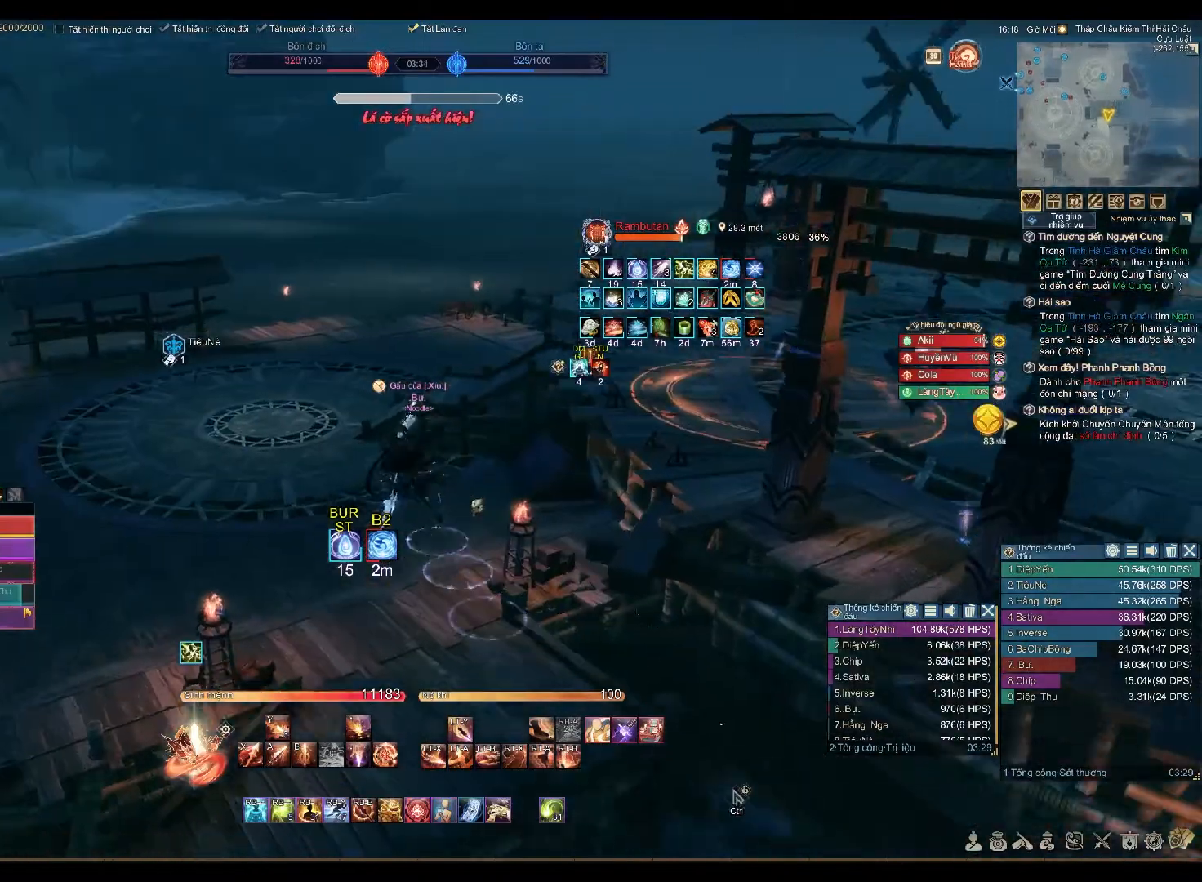
{"buttons": [], "left_stick": "up-left", "right_stick": "right"}
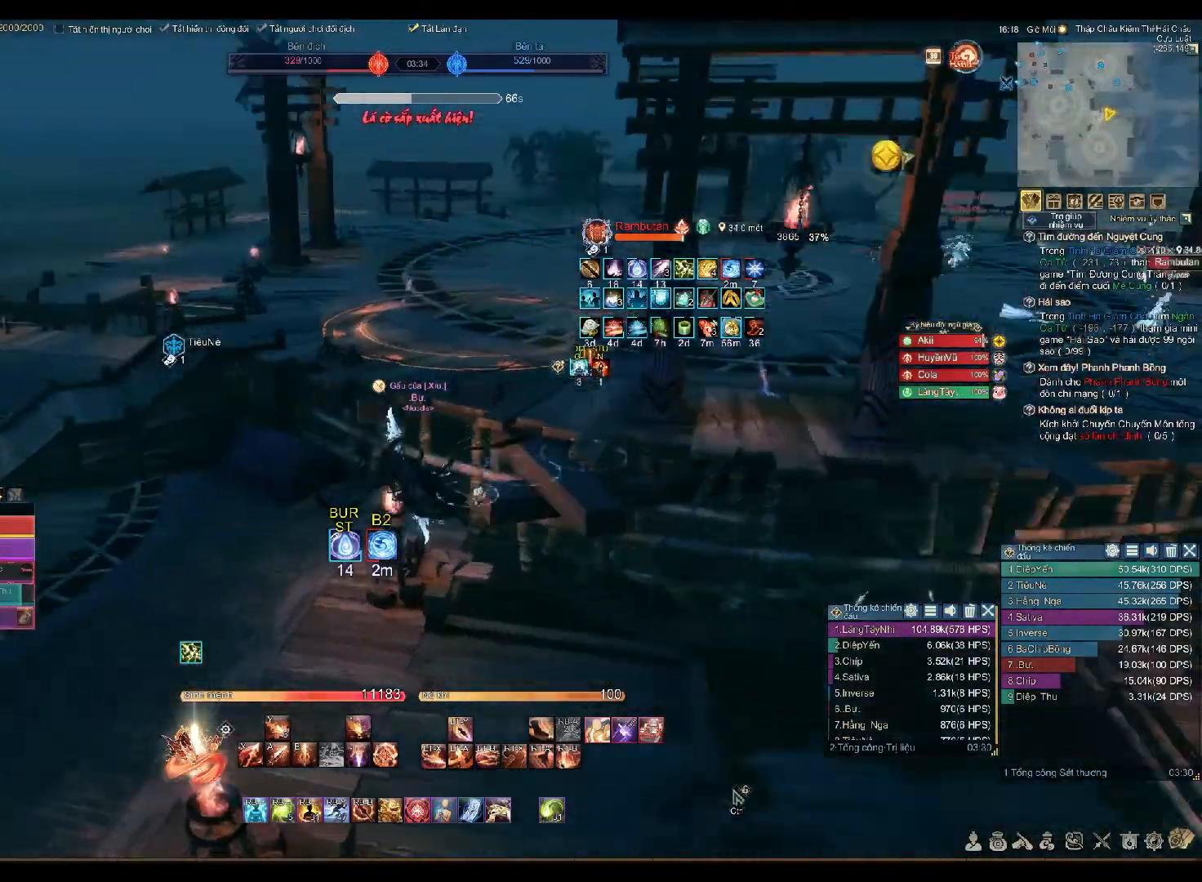
{"buttons": ["R1"], "left_stick": "up-left", "right_stick": "center", "events": [[117, "right_stick", "center"], [500, "R1", "down"]]}
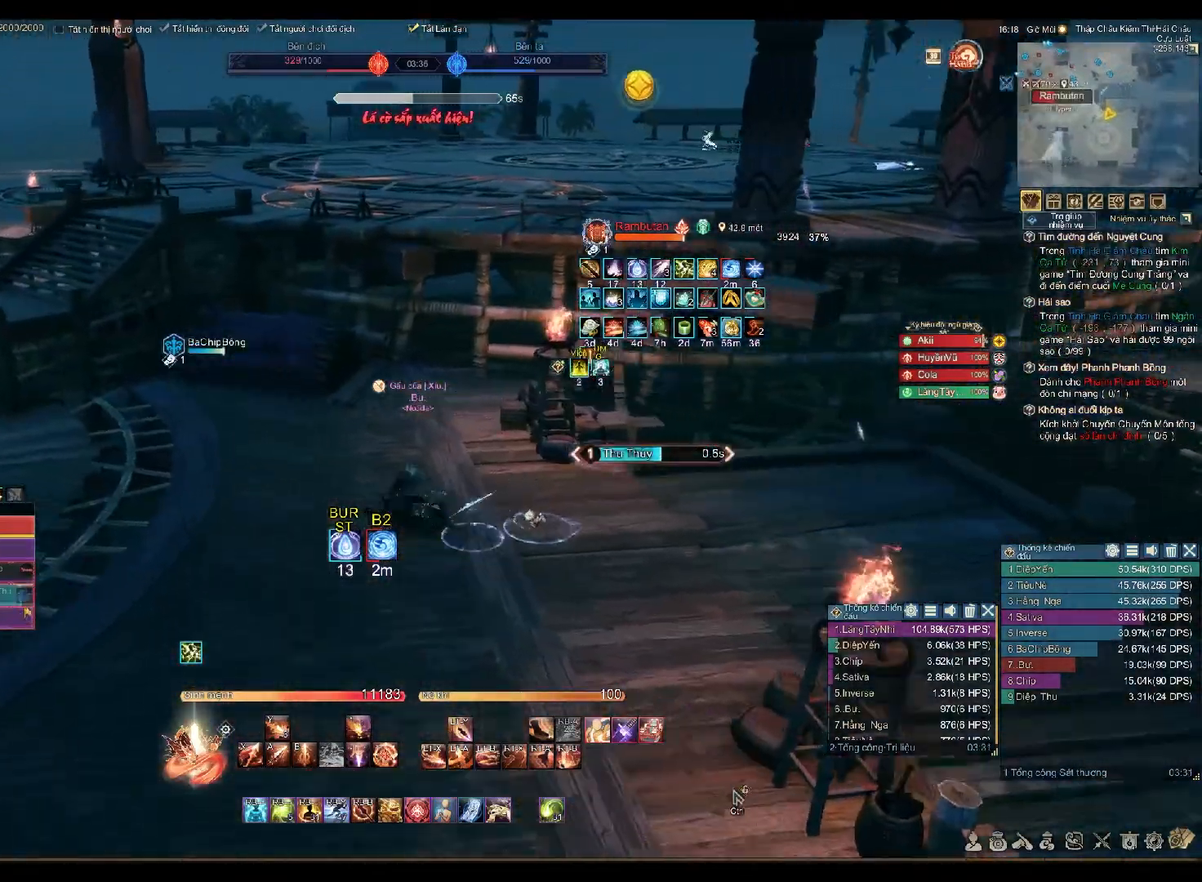
{"buttons": [], "left_stick": "up", "right_stick": "center", "events": [[50, "X", "down"], [133, "X", "up"], [217, "left_stick", "up"], [317, "X", "down"], [433, "X", "up"], [483, "R1", "up"]]}
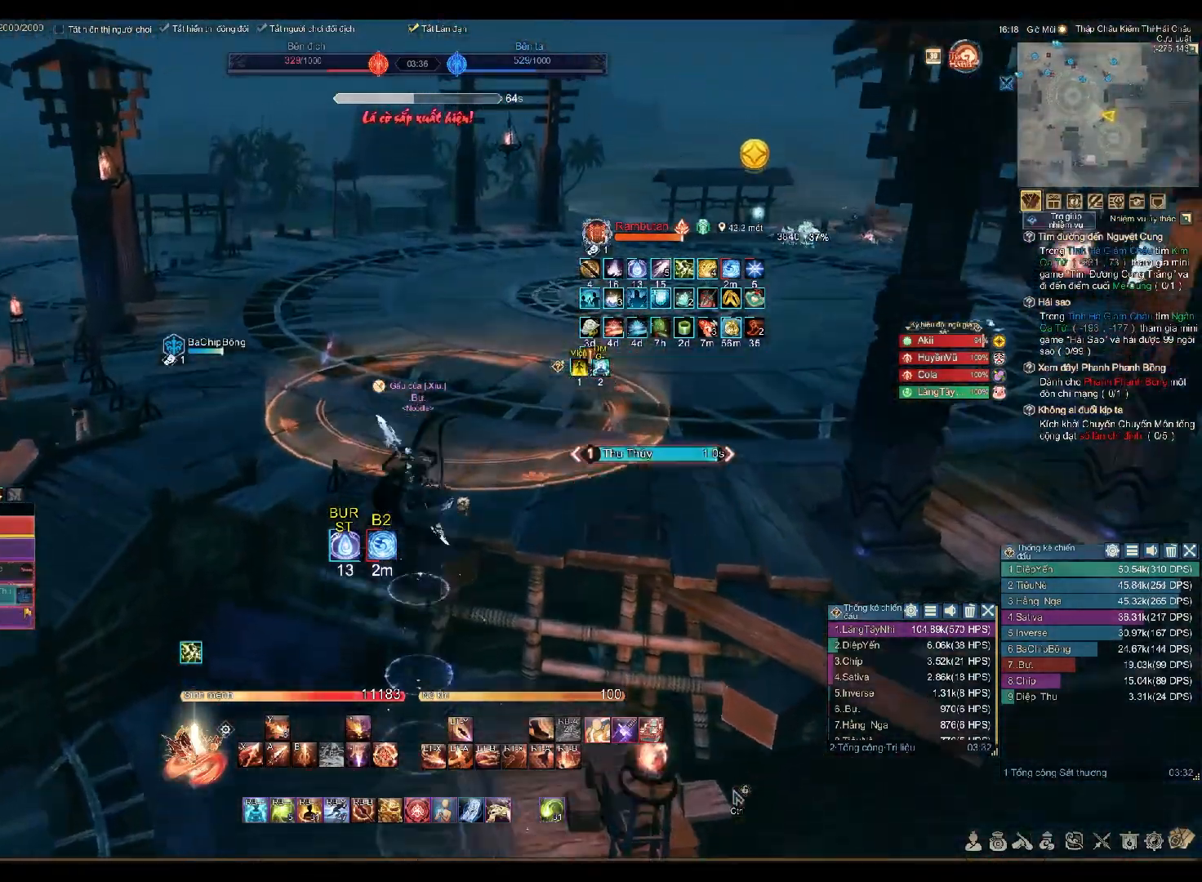
{"buttons": [], "left_stick": "up-left", "right_stick": "center", "events": [[50, "right_stick", "right"], [183, "left_stick", "up-left"], [267, "right_stick", "center"]]}
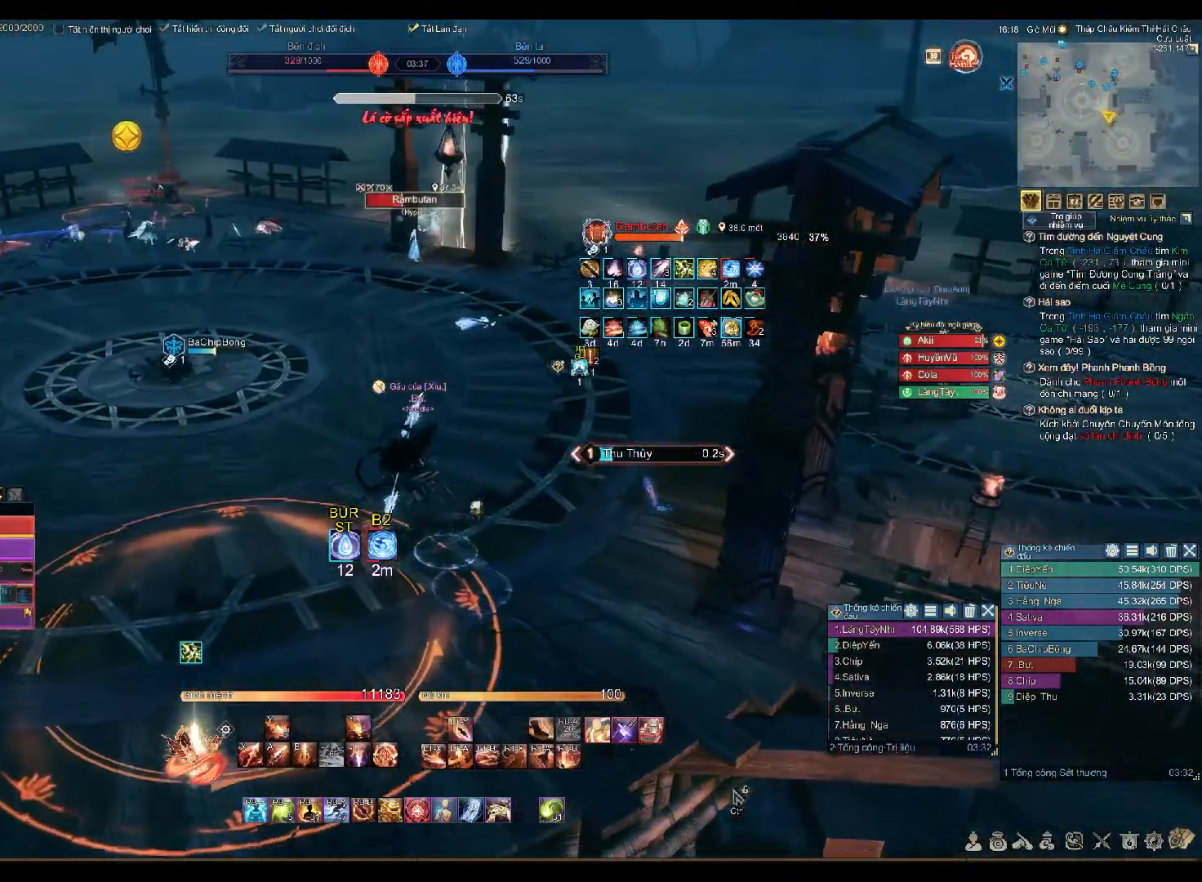
{"buttons": [], "left_stick": "up-left", "right_stick": "center", "events": [[317, "right_stick", "down-right"], [400, "right_stick", "center"]]}
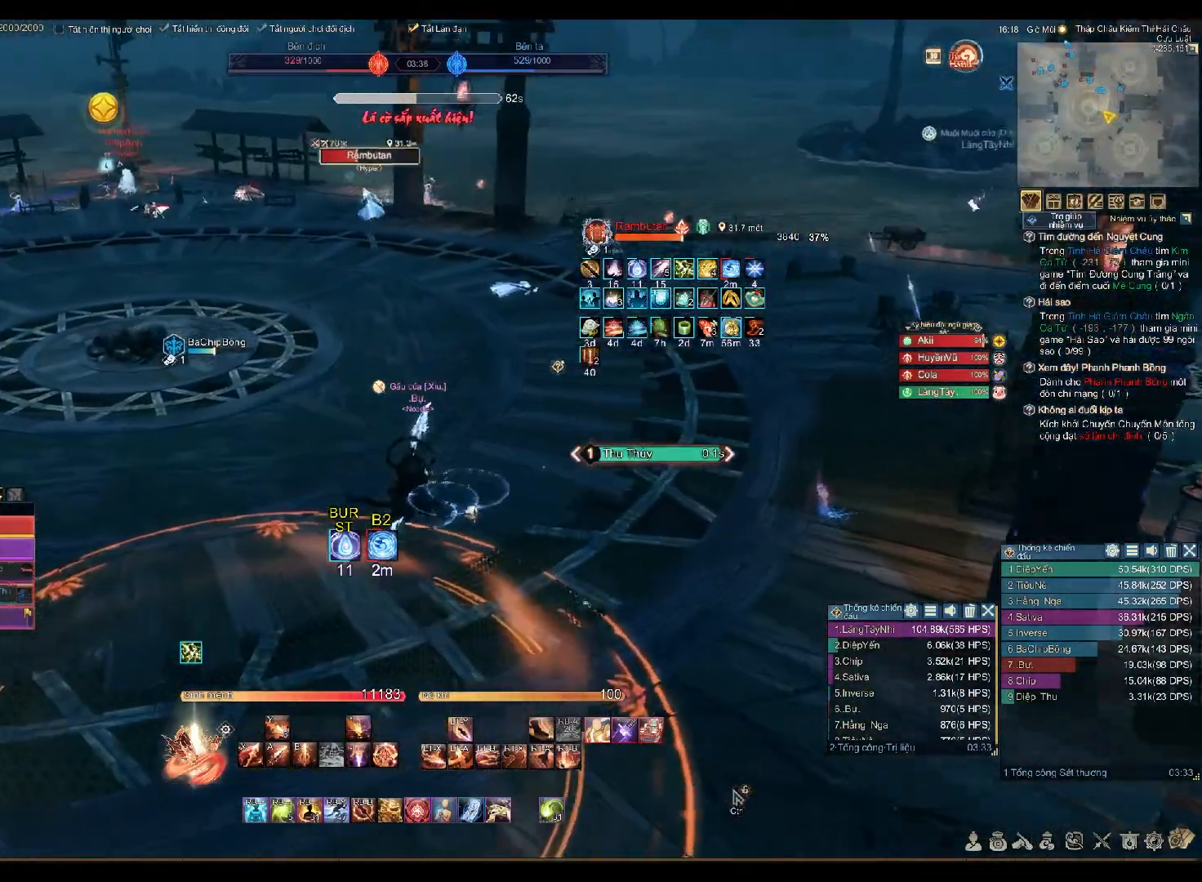
{"buttons": ["Y"], "left_stick": "up-left", "right_stick": "center", "events": [[300, "Y", "down"], [383, "Y", "up"], [450, "Y", "down"]]}
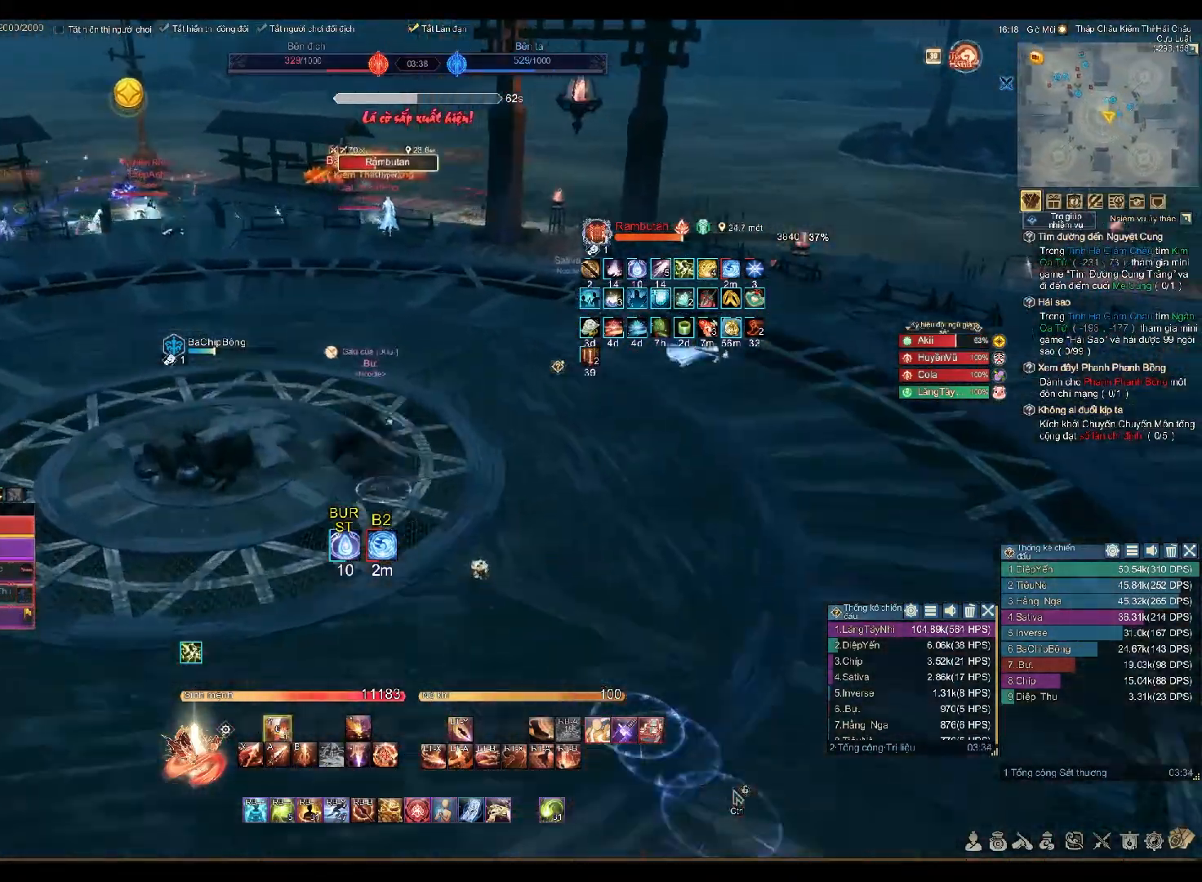
{"buttons": ["X", "L2"], "left_stick": "up", "right_stick": "center", "events": [[17, "Y", "up"], [267, "L2", "down"], [267, "left_stick", "up"], [483, "X", "down"]]}
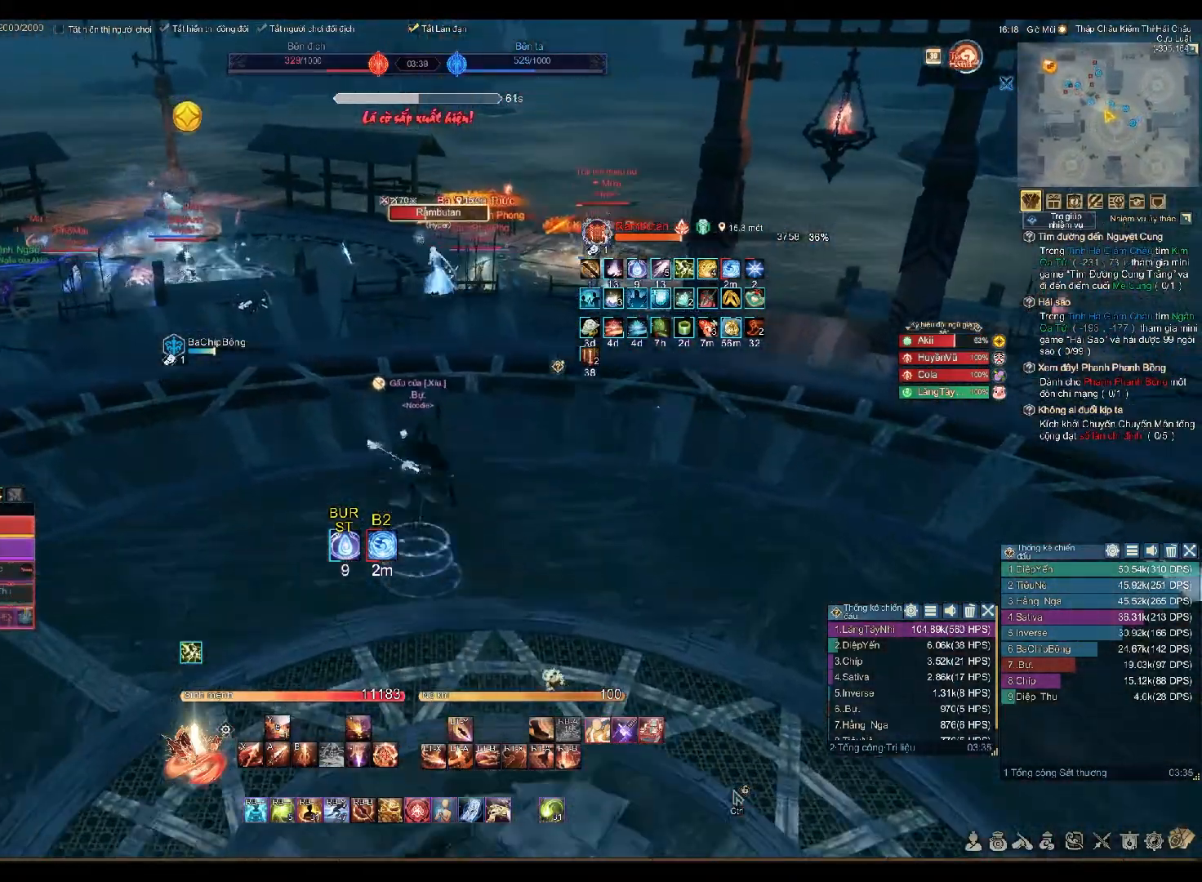
{"buttons": ["A"], "left_stick": "center", "right_stick": "center", "events": [[100, "X", "up"], [117, "L2", "up"], [183, "left_stick", "center"], [317, "left_stick", "up"], [467, "A", "down"], [467, "left_stick", "center"]]}
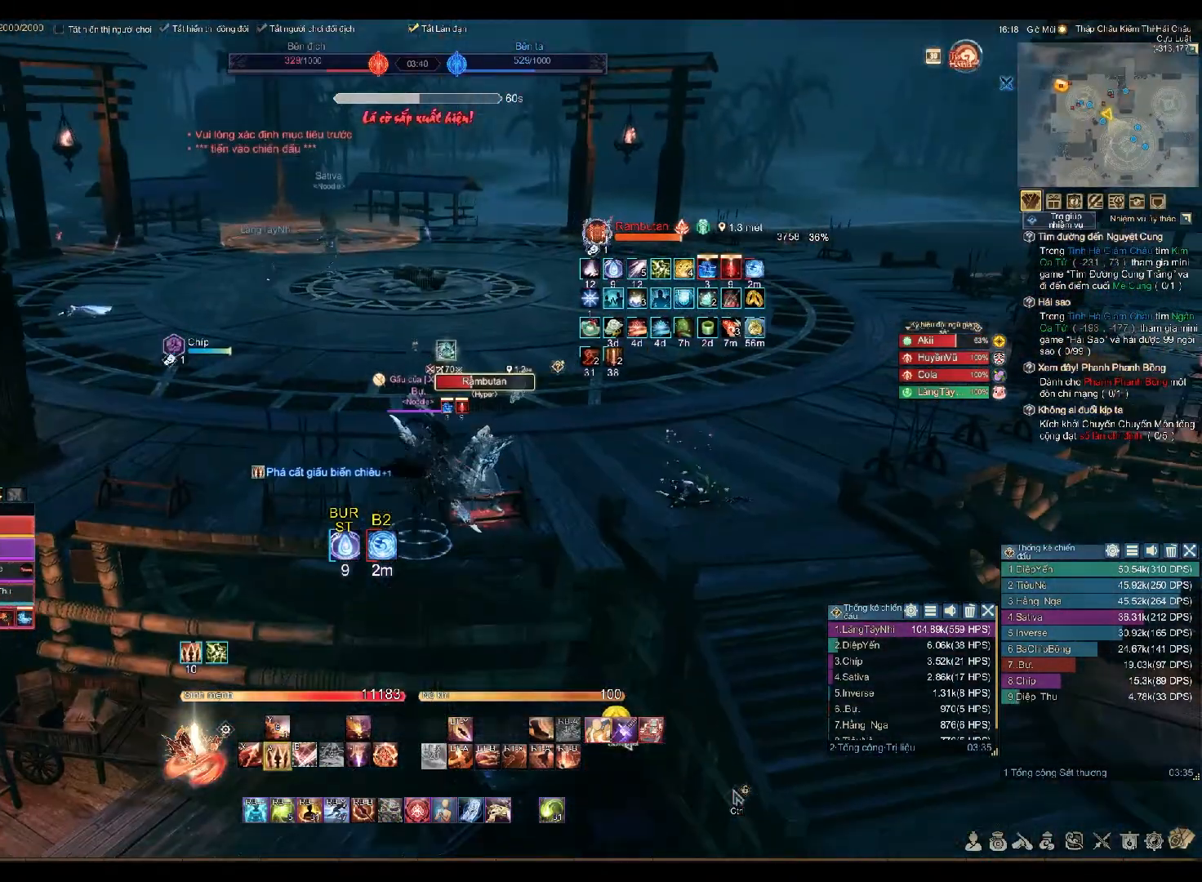
{"buttons": ["A"], "left_stick": "center", "right_stick": "center", "events": []}
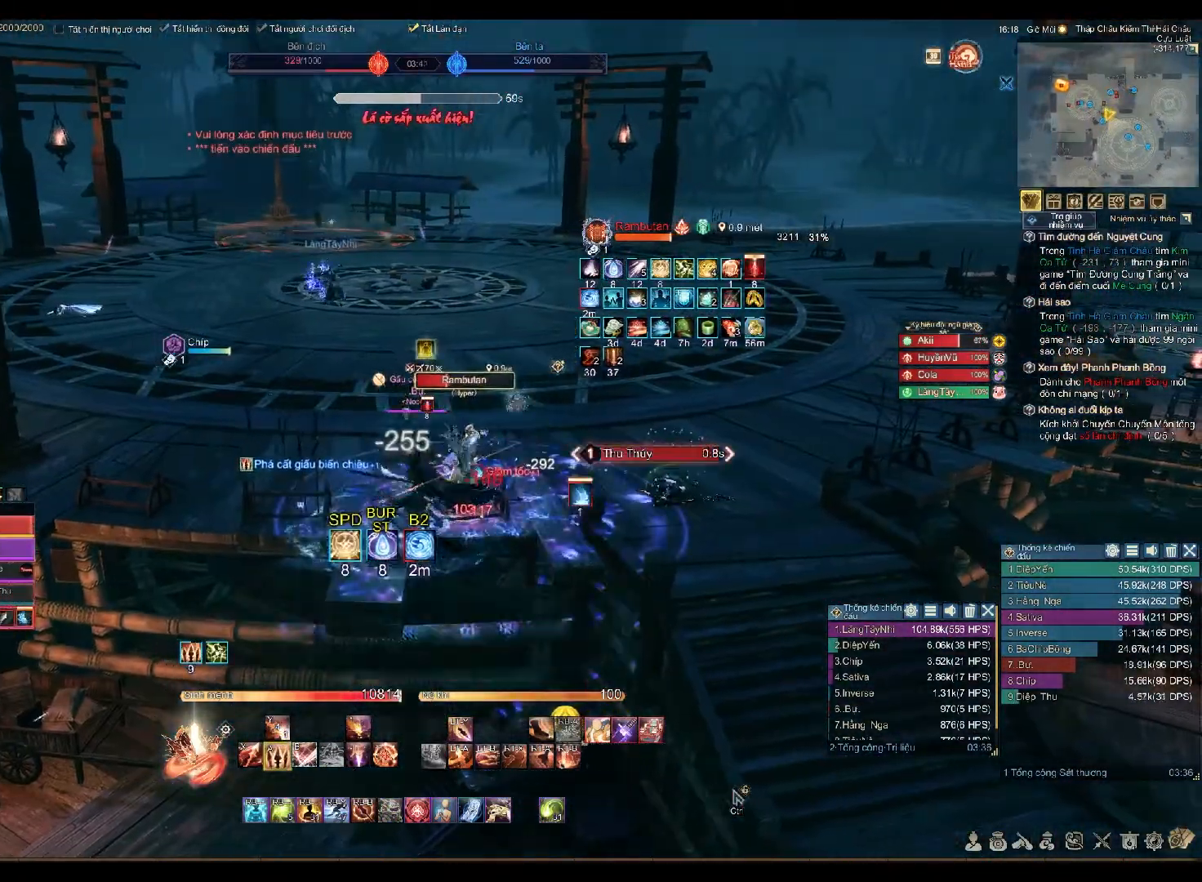
{"buttons": [], "left_stick": "up-right", "right_stick": "center", "events": [[467, "left_stick", "up-right"], [483, "A", "up"]]}
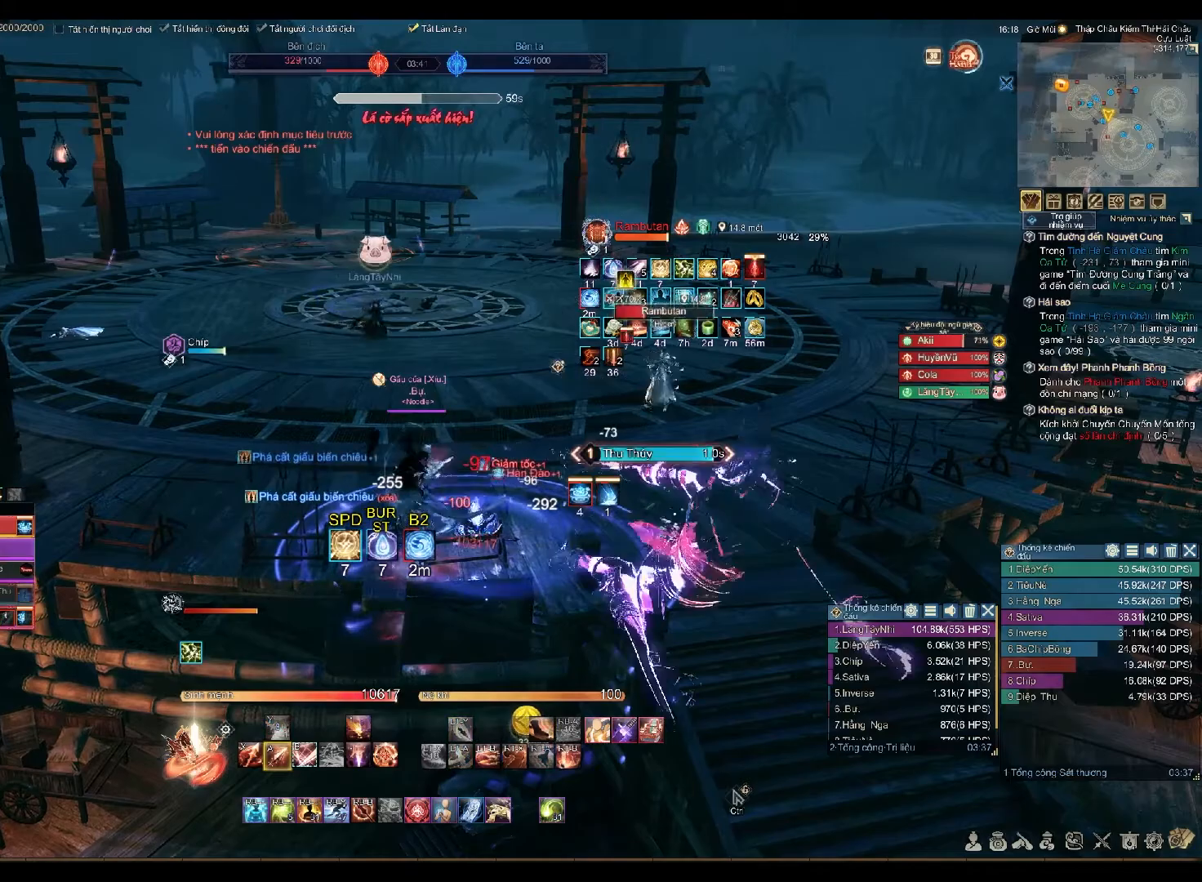
{"buttons": [], "left_stick": "up-right", "right_stick": "center", "events": [[217, "Y", "down"], [300, "Y", "up"]]}
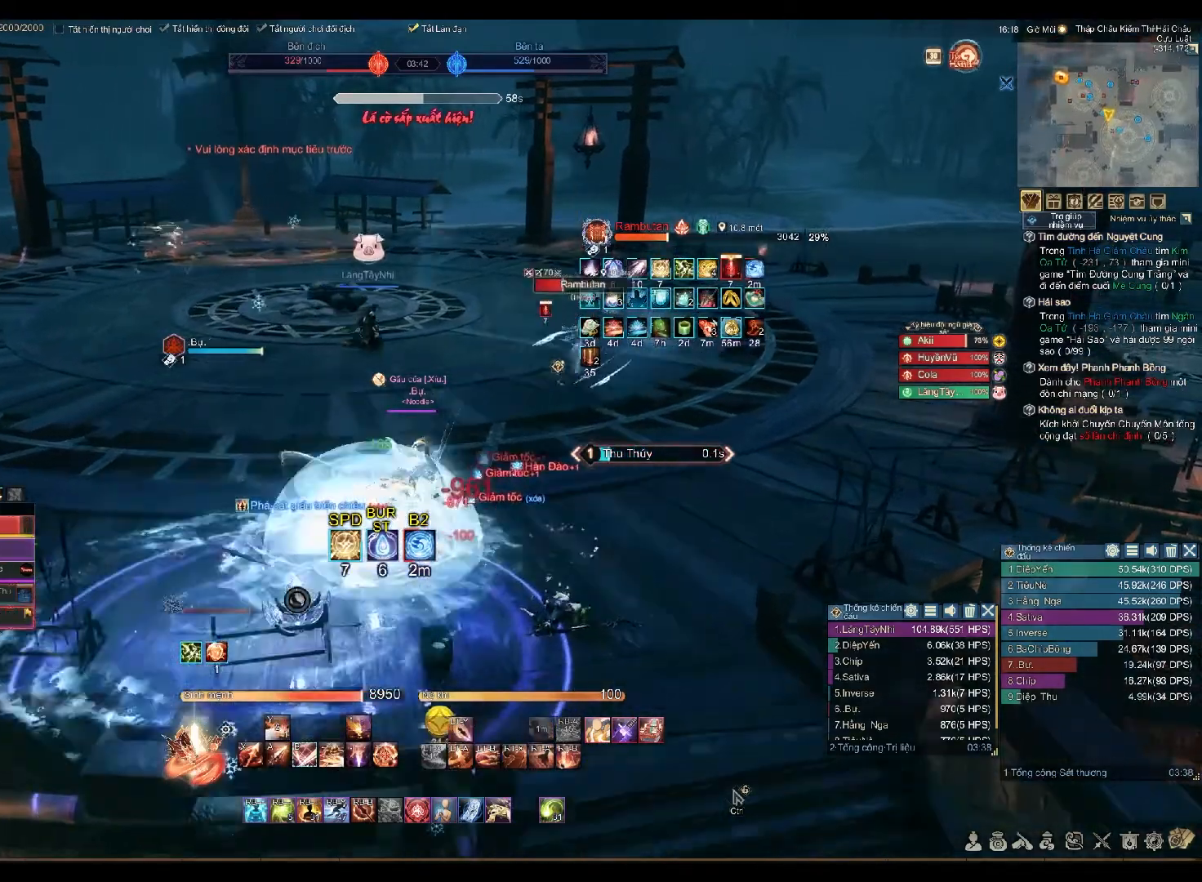
{"buttons": [], "left_stick": "up", "right_stick": "center", "events": [[100, "Y", "down"], [183, "left_stick", "up"], [233, "Y", "up"]]}
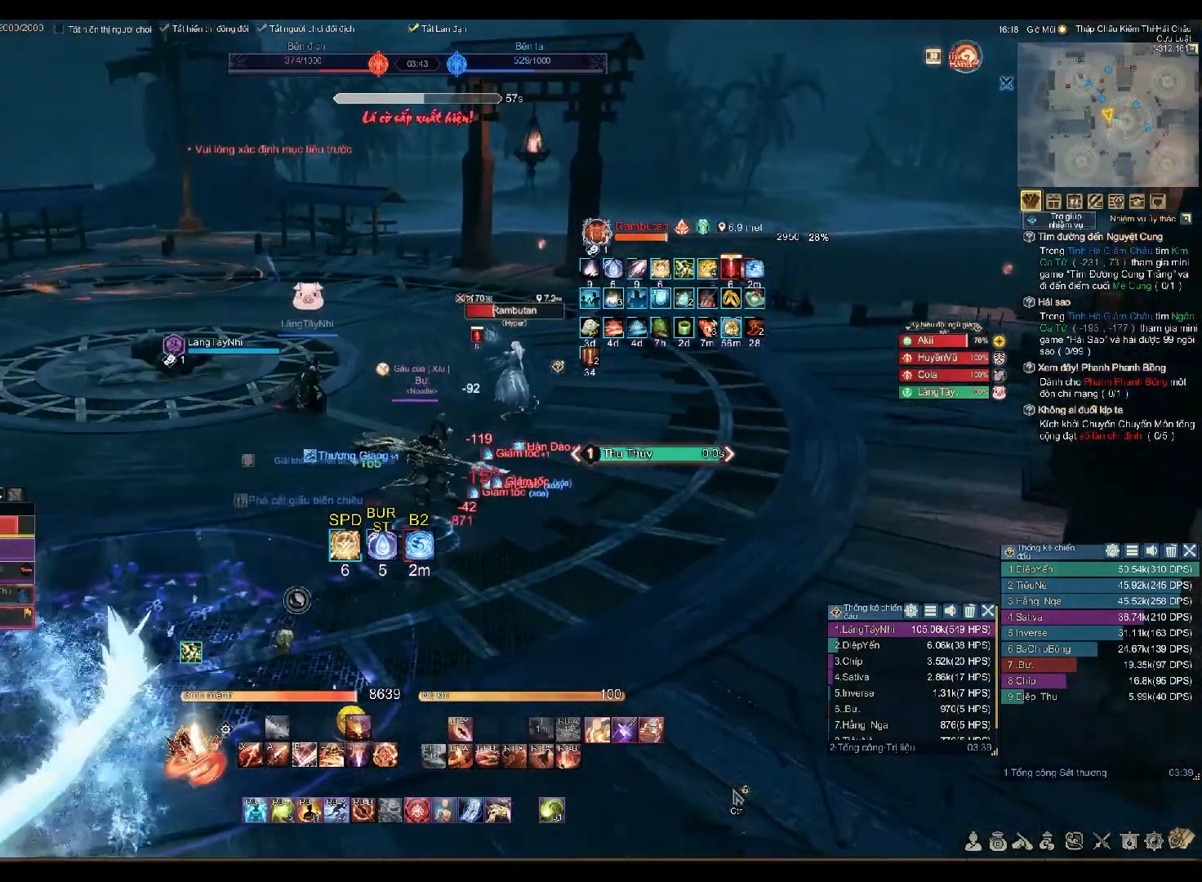
{"buttons": ["L2"], "left_stick": "up", "right_stick": "center", "events": [[233, "L2", "down"], [433, "A", "down"], [483, "A", "up"]]}
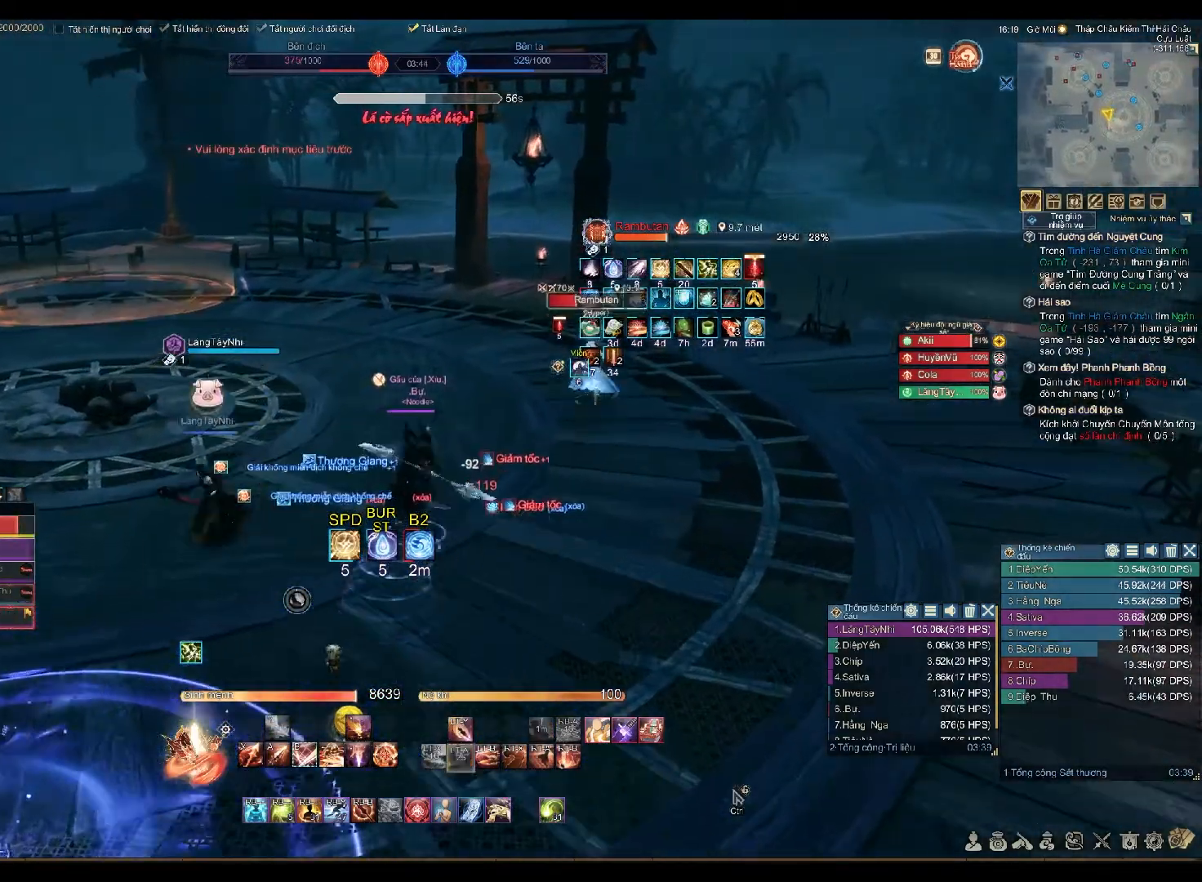
{"buttons": [], "left_stick": "up", "right_stick": "center"}
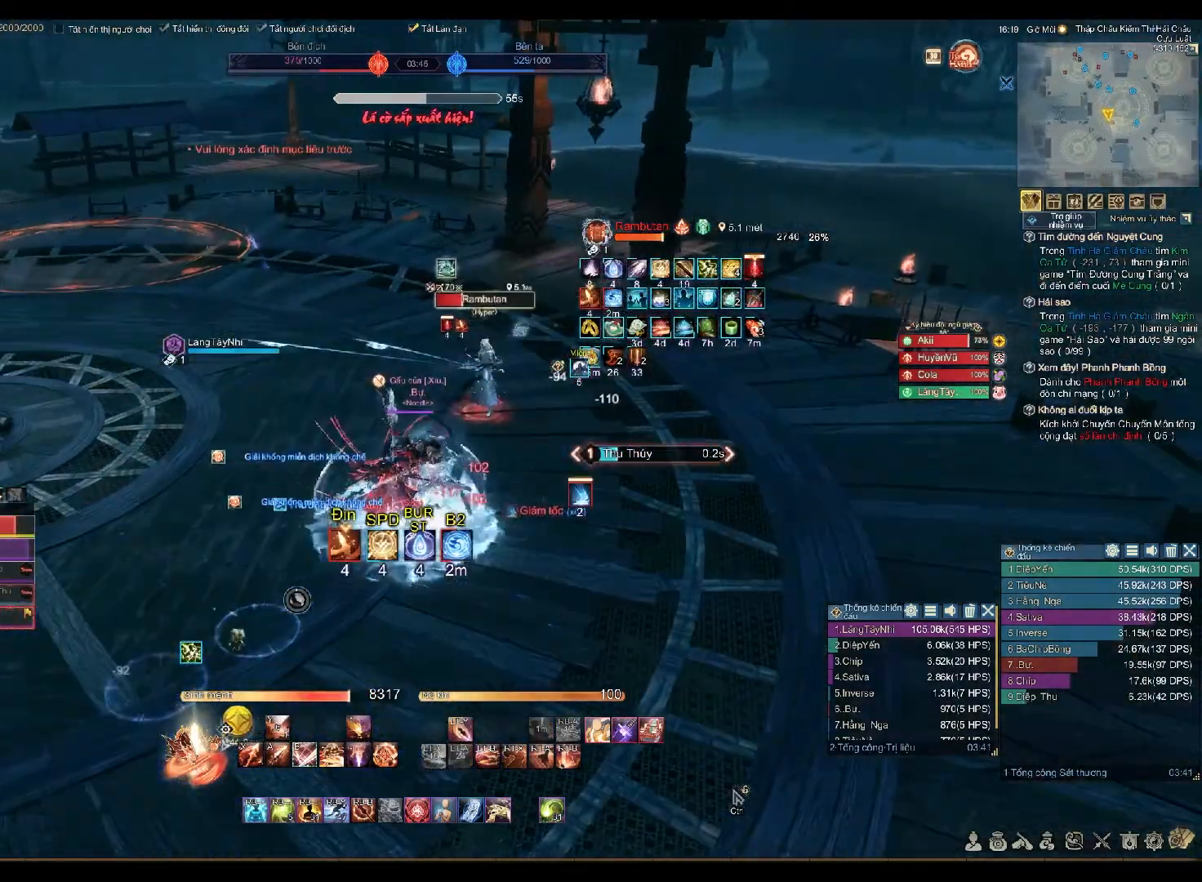
{"buttons": ["B"], "left_stick": "up-right", "right_stick": "center", "events": [[183, "B", "down"], [250, "B", "up"], [283, "B", "down"], [300, "left_stick", "up-right"], [333, "B", "up"], [383, "B", "down"], [433, "B", "up"], [450, "B", "down"]]}
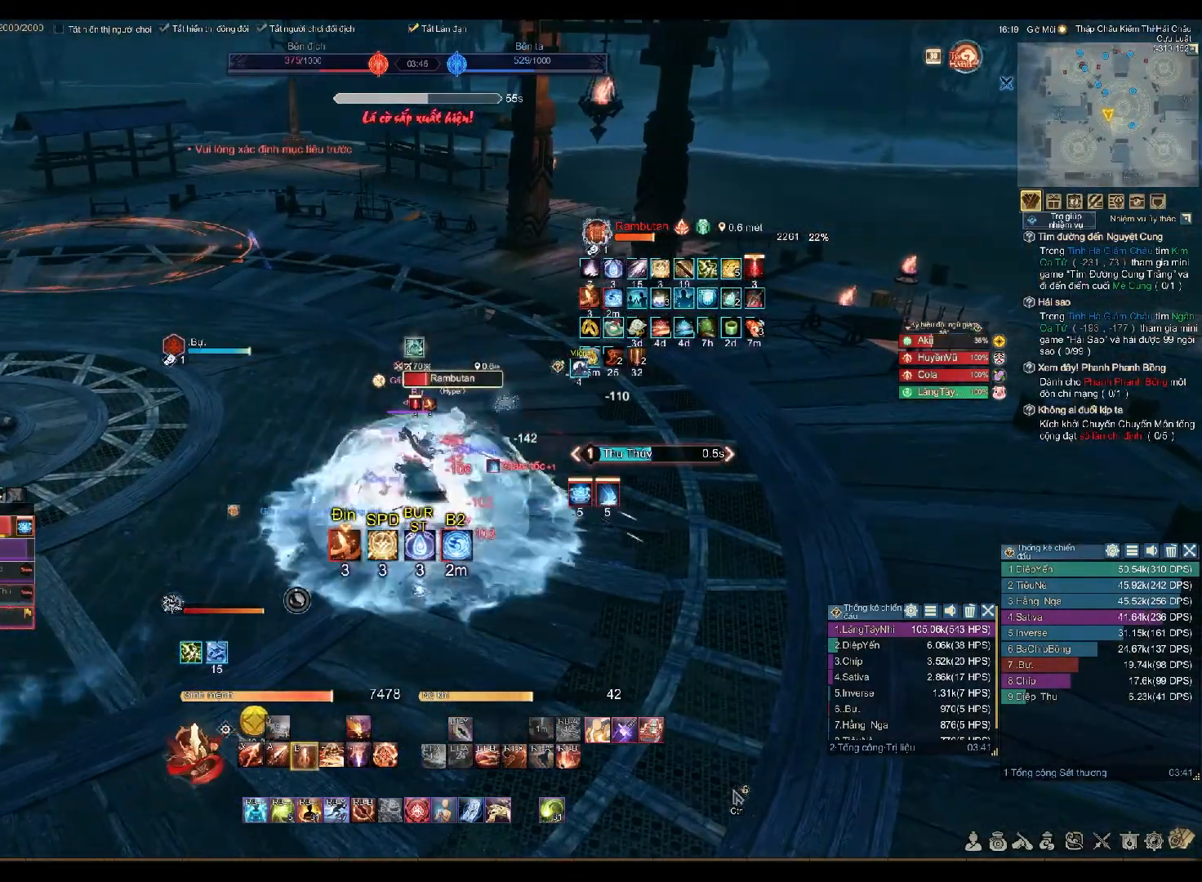
{"buttons": [], "left_stick": "center", "right_stick": "center", "events": [[17, "B", "up"], [17, "left_stick", "center"], [50, "B", "down"], [100, "B", "up"], [133, "B", "down"], [183, "B", "up"], [233, "B", "down"], [300, "B", "up"], [317, "B", "down"], [383, "B", "up"], [417, "B", "down"], [483, "B", "up"]]}
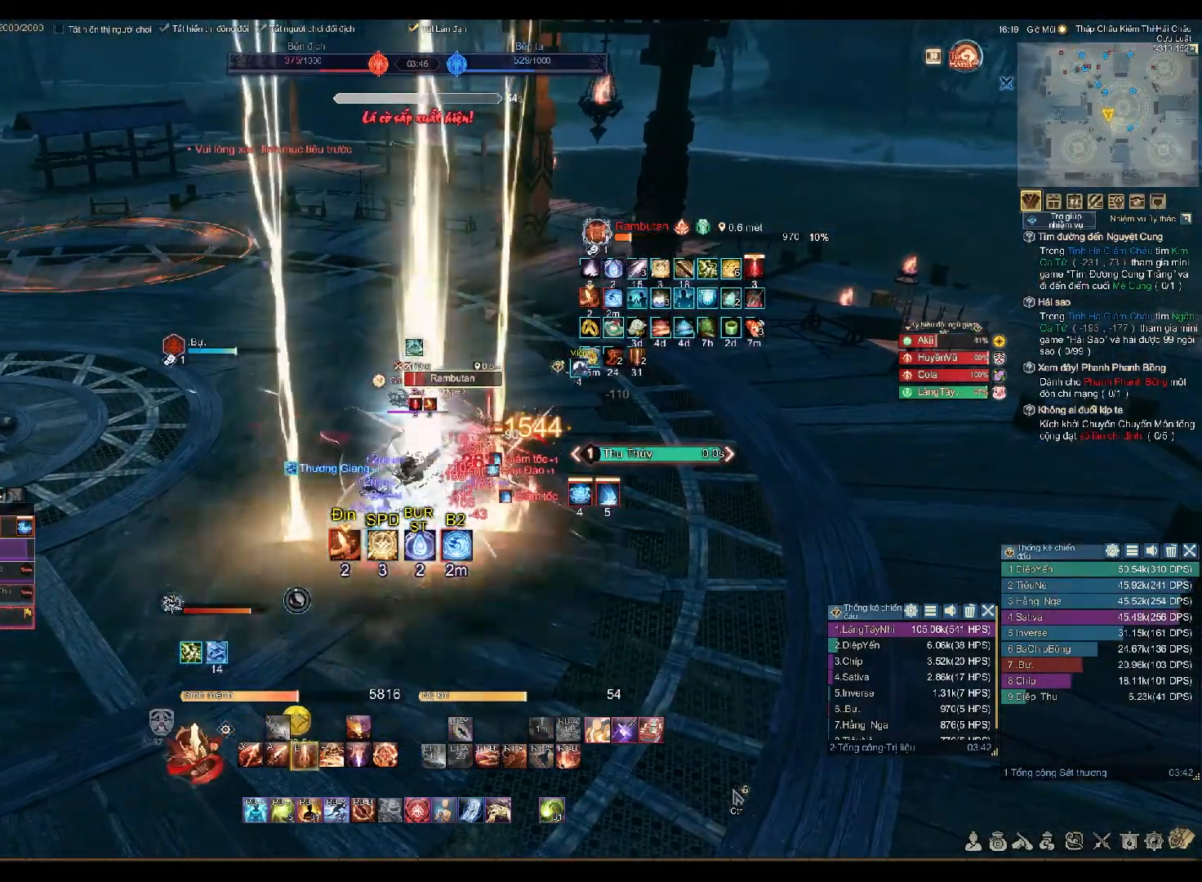
{"buttons": [], "left_stick": "up-left", "right_stick": "left", "events": [[183, "A", "down"], [283, "A", "up"], [317, "A", "down"], [383, "left_stick", "up-left"], [400, "A", "up"], [483, "right_stick", "left"]]}
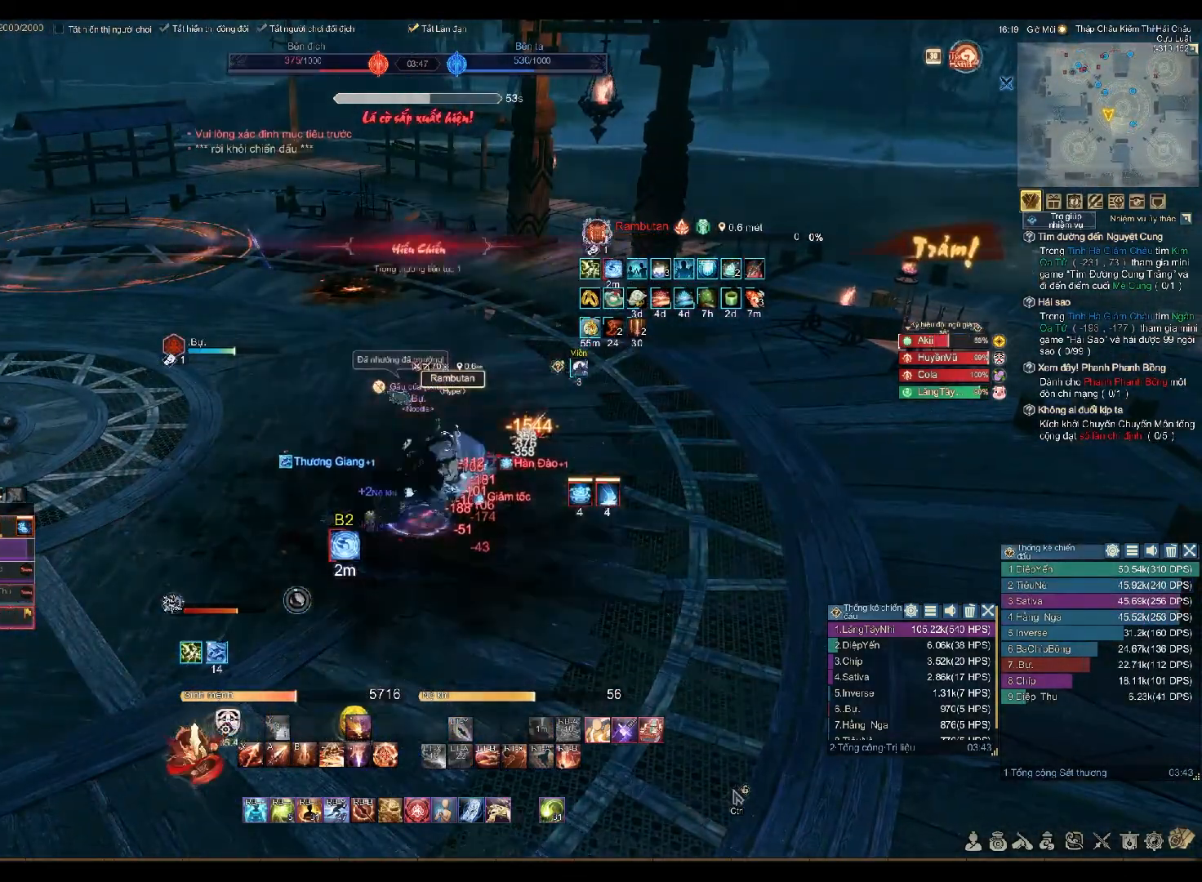
{"buttons": [], "left_stick": "up", "right_stick": "center", "events": [[83, "left_stick", "up"], [167, "right_stick", "center"]]}
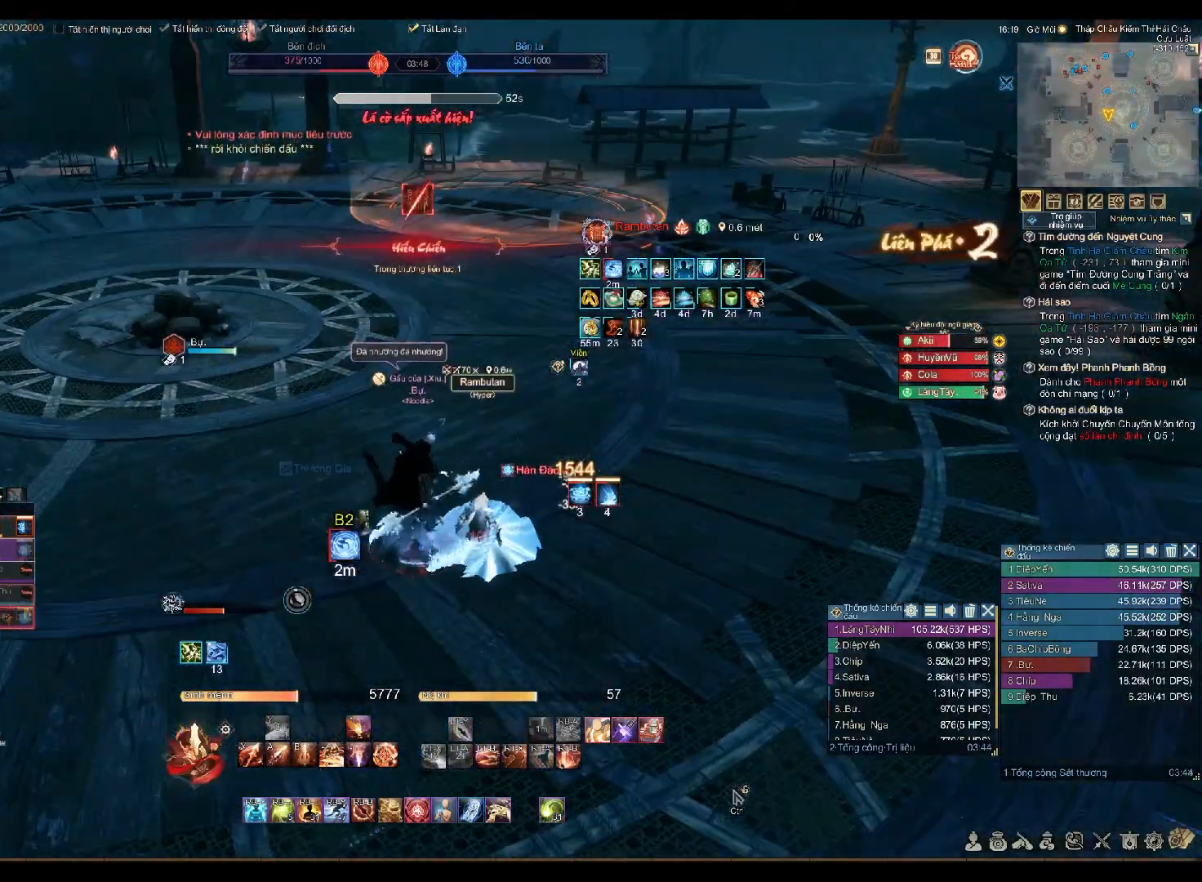
{"buttons": [], "left_stick": "up-right", "right_stick": "center", "events": [[67, "left_stick", "center"], [133, "DPAD_DOWN", "down"], [233, "DPAD_DOWN", "up"], [350, "left_stick", "up-right"]]}
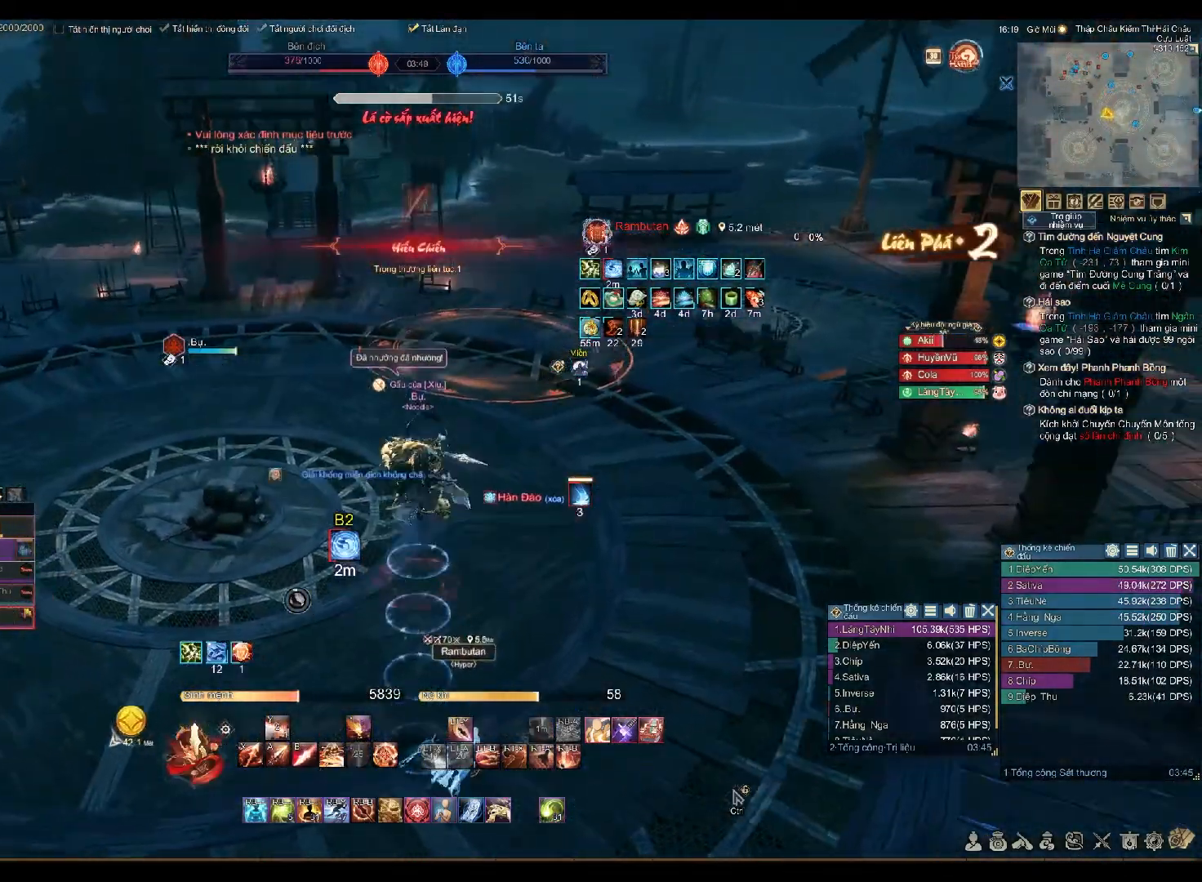
{"buttons": [], "left_stick": "up-right", "right_stick": "center", "events": [[100, "Y", "down"], [133, "Y", "up"], [183, "Y", "down"], [250, "Y", "up"], [300, "Y", "down"], [367, "Y", "up"]]}
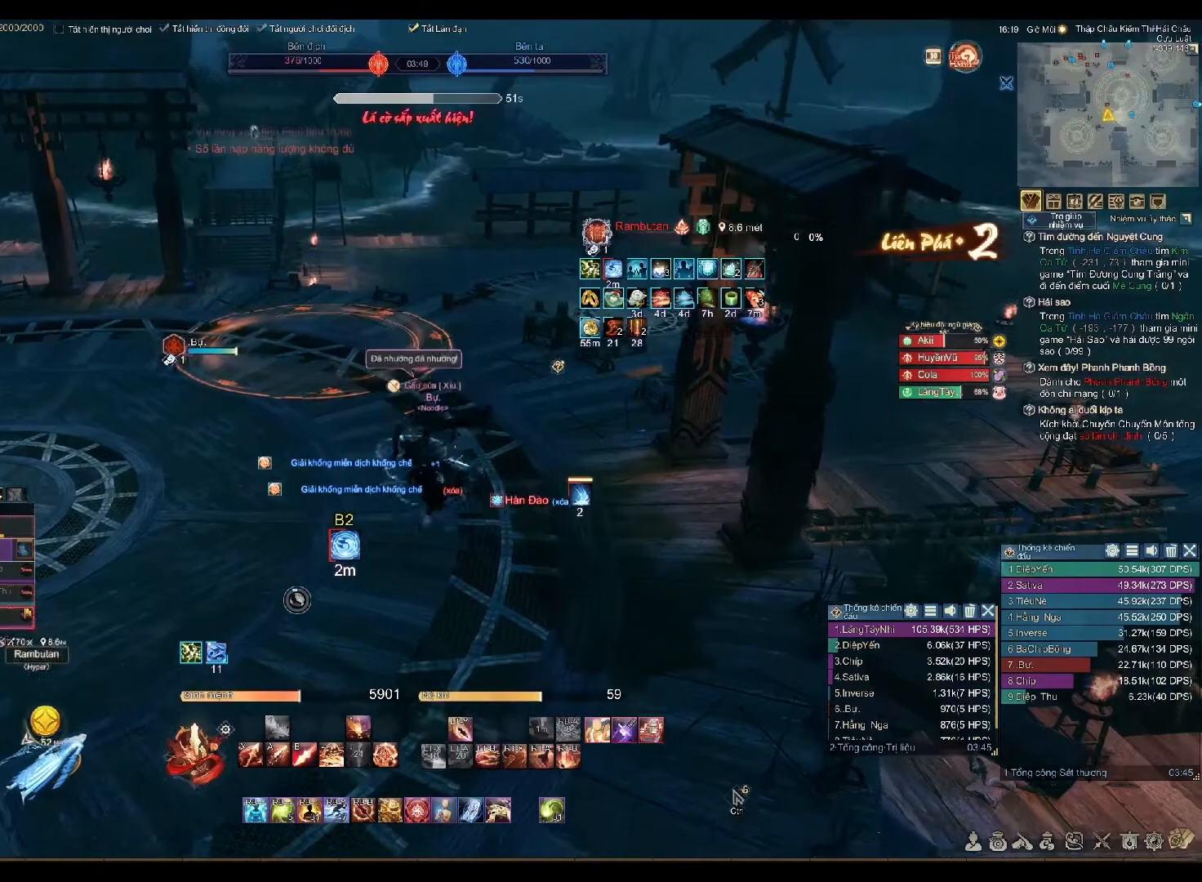
{"buttons": [], "left_stick": "center", "right_stick": "center", "events": [[400, "right_stick", "right"], [417, "left_stick", "center"], [500, "right_stick", "center"]]}